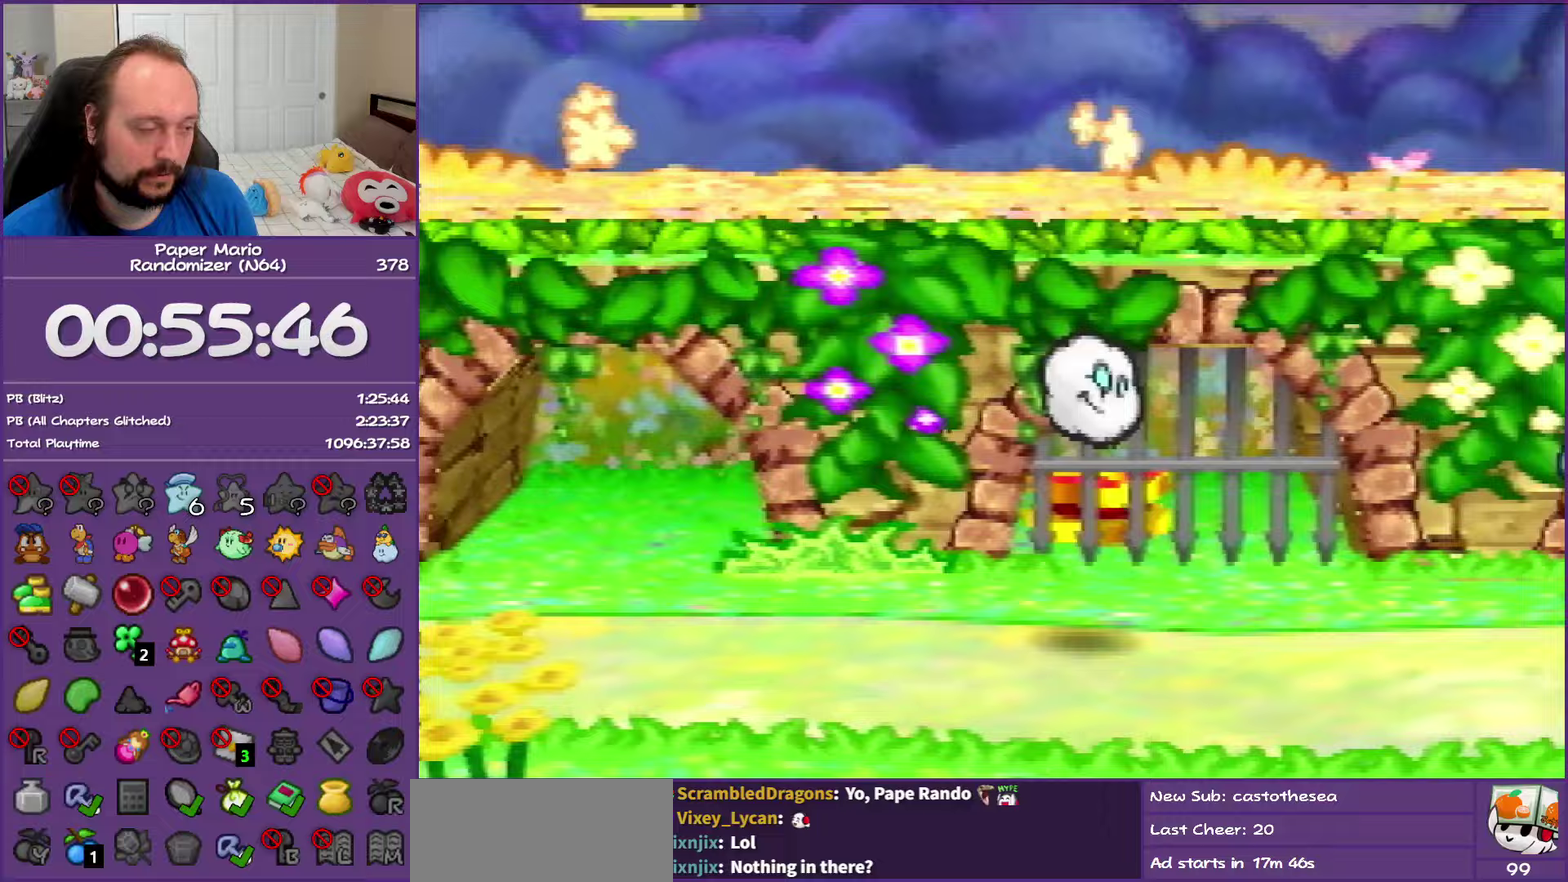
Gameplay with a controller (Nintendo layout); each line is a JSON object with the inputs held at the frame after it. "events" lists button and stick changes between this image and that frame as [ms after this image, input, new state], when the widget could be followed in between. This overlay highlights the sticks when they move; stick clicks (L3) are not distinguishable. Not read: L3 R3.
{"buttons": [], "left_stick": "left", "events": []}
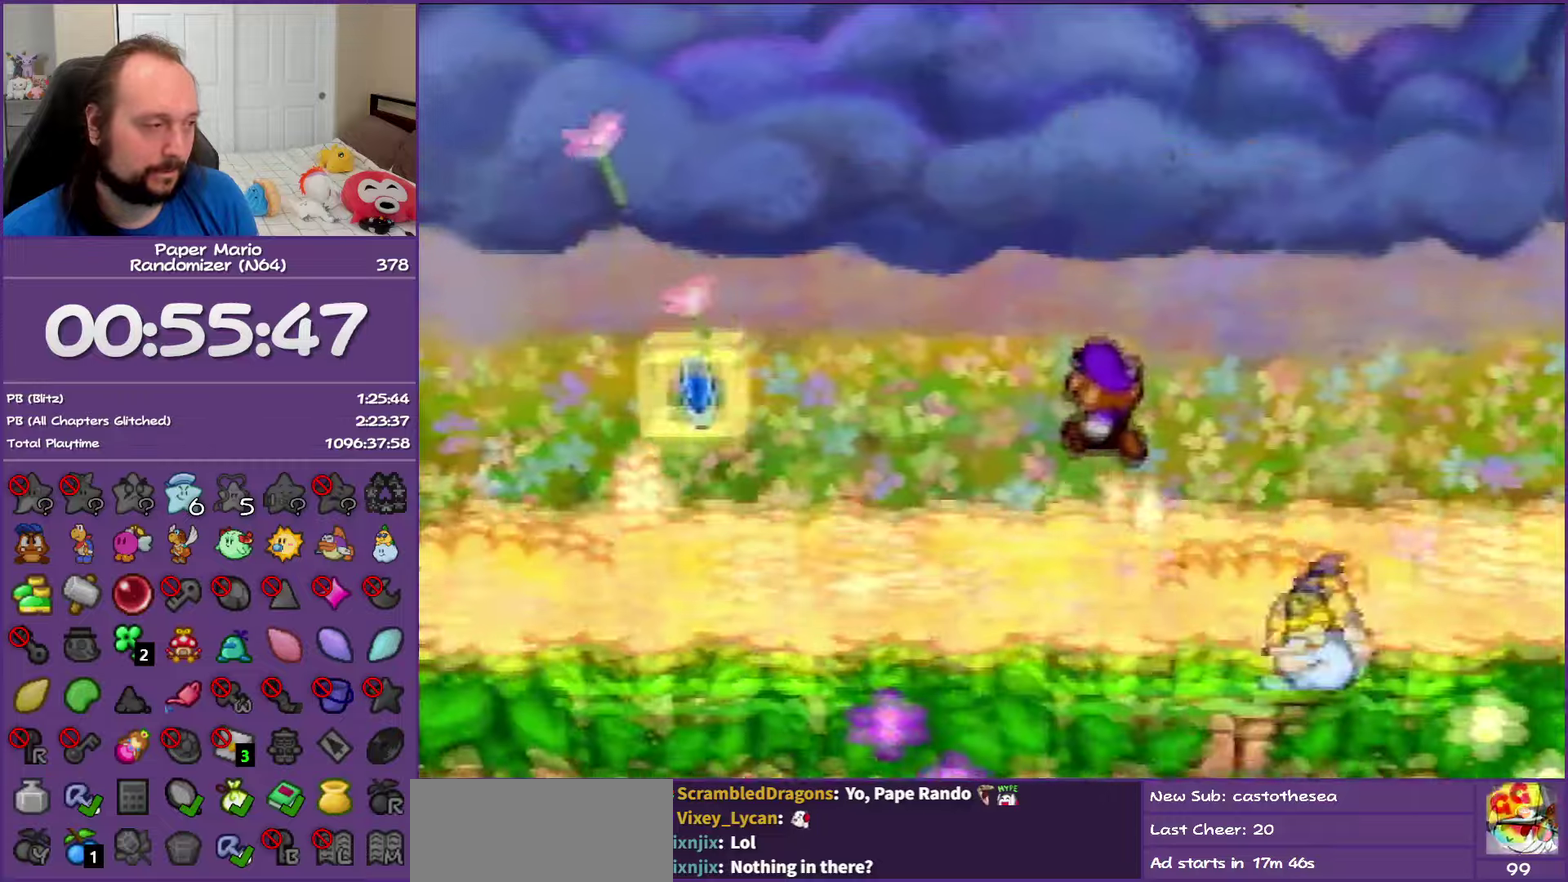
{"buttons": [], "left_stick": "down-left", "events": [[83, "left_stick", "down-left"]]}
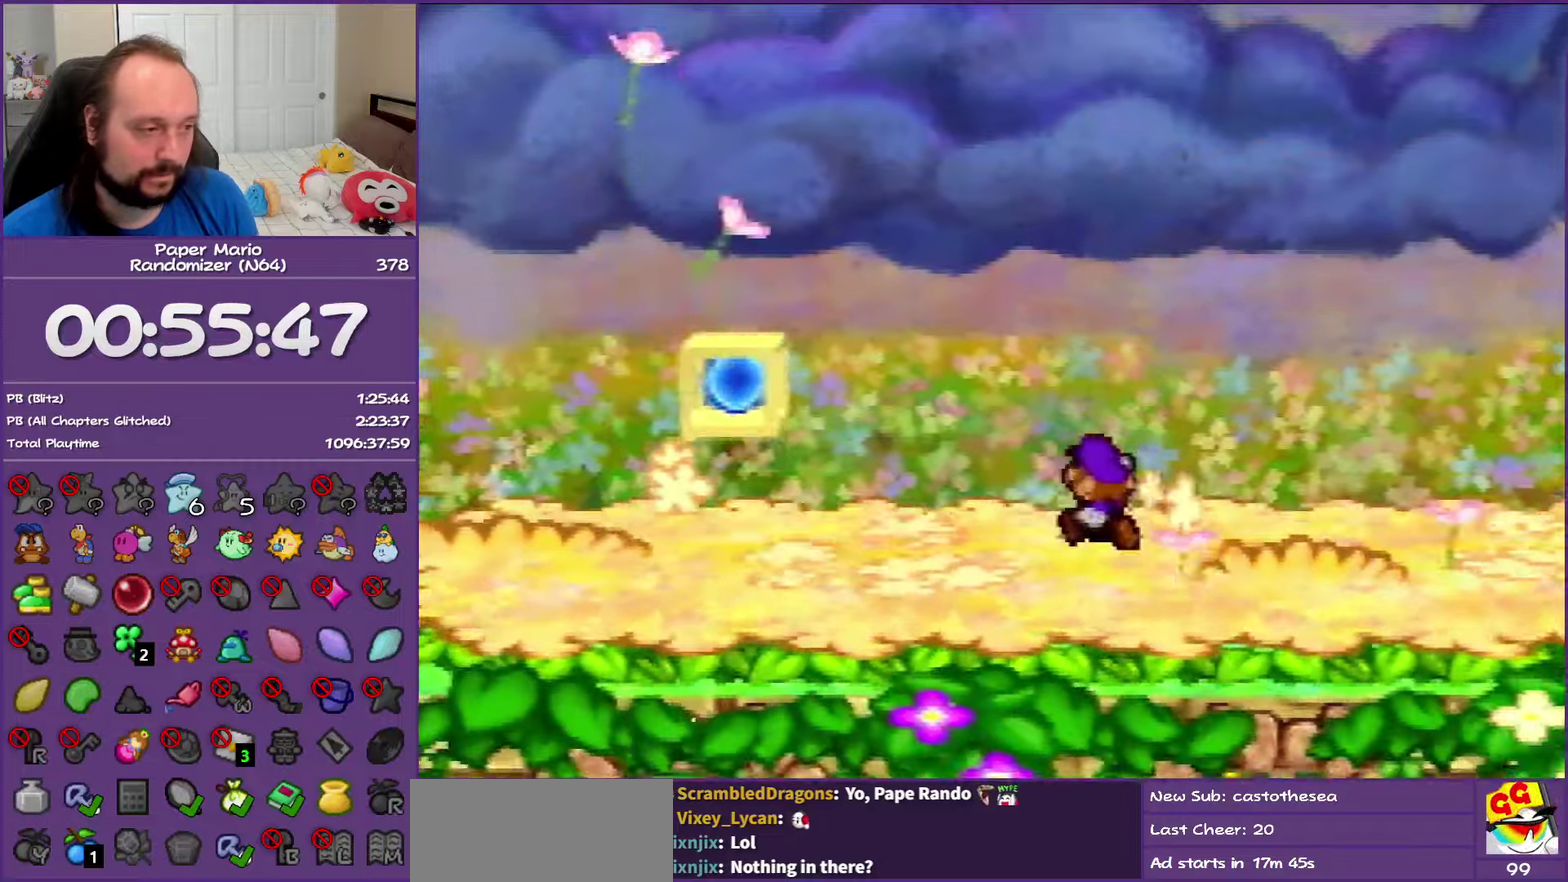
{"buttons": ["A"], "left_stick": "left", "events": [[233, "left_stick", "left"], [300, "Z", "down"], [433, "A", "down"], [500, "Z", "up"]]}
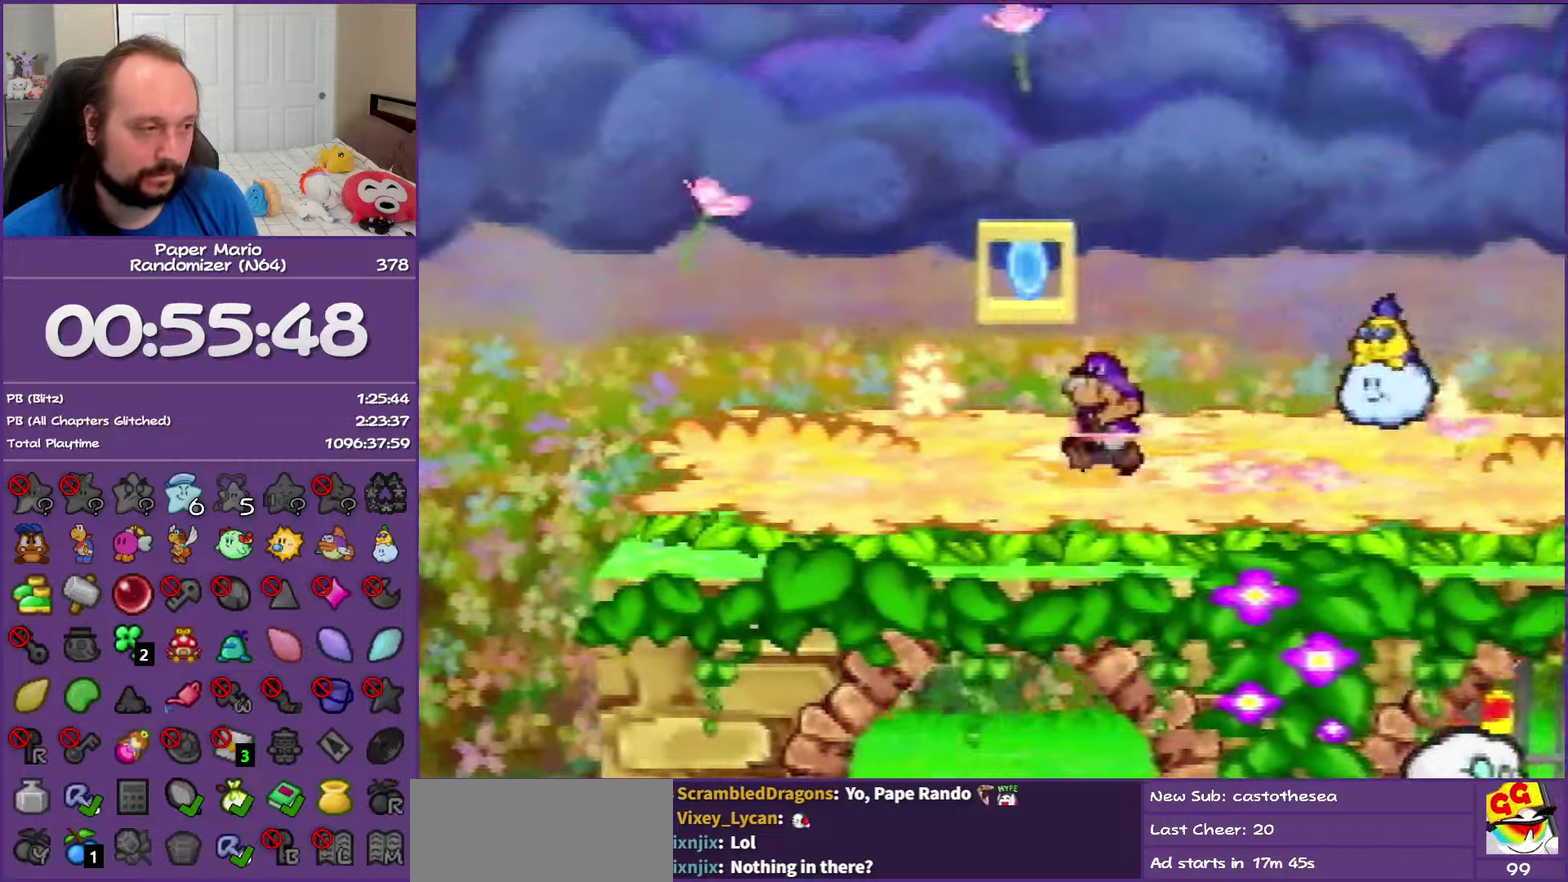
{"buttons": ["B"], "left_stick": "center", "events": [[50, "left_stick", "down-left"], [100, "left_stick", "down"], [150, "left_stick", "down-right"], [200, "B", "down"], [217, "A", "up"], [233, "left_stick", "right"], [467, "left_stick", "center"]]}
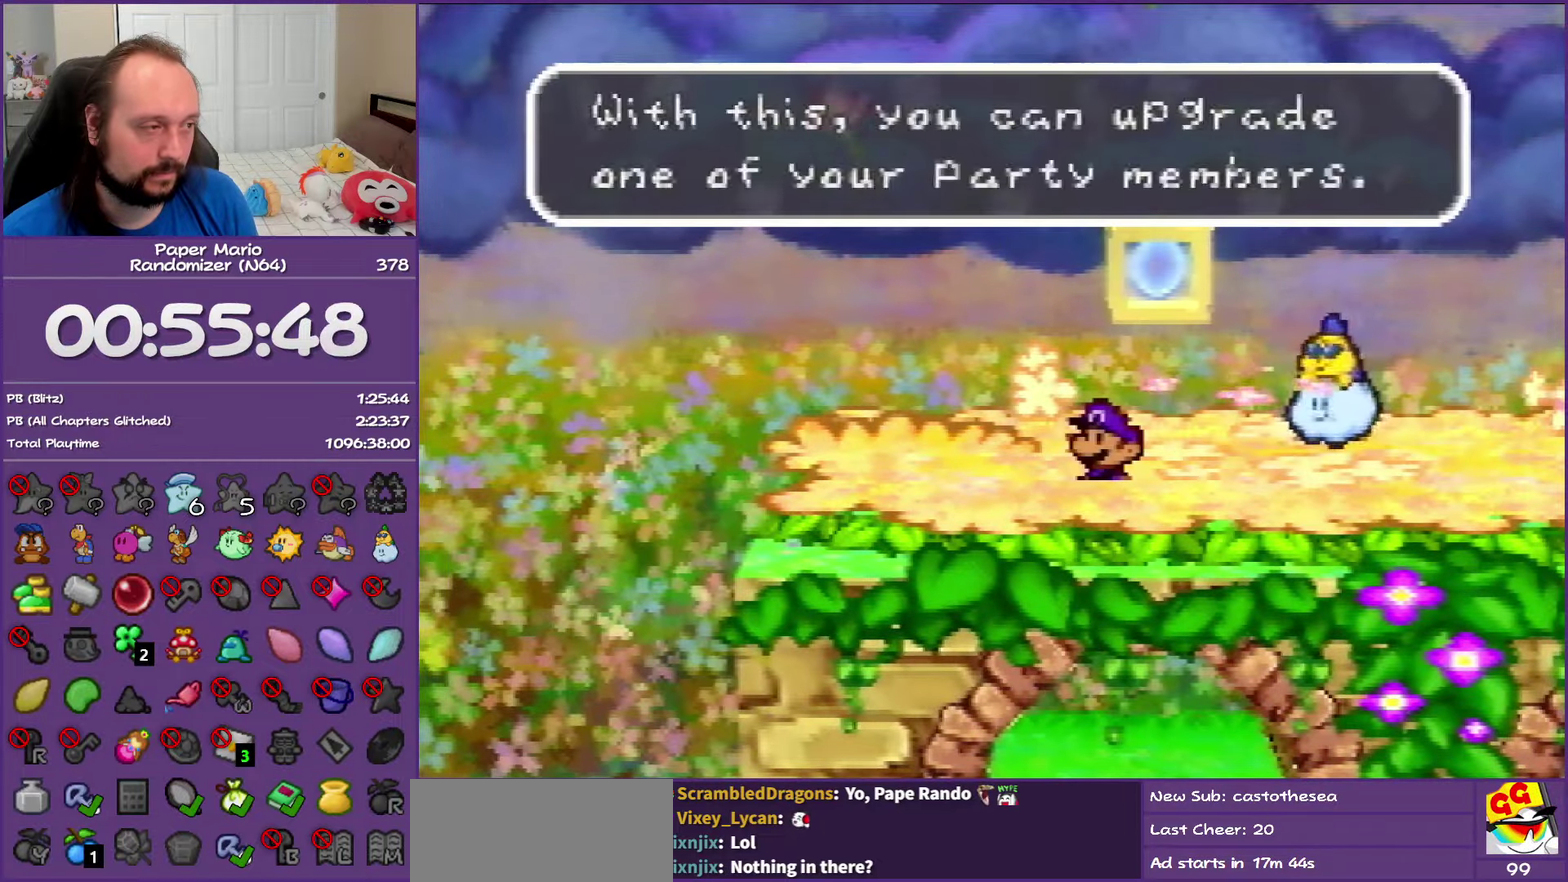
{"buttons": ["B"], "left_stick": "center", "events": []}
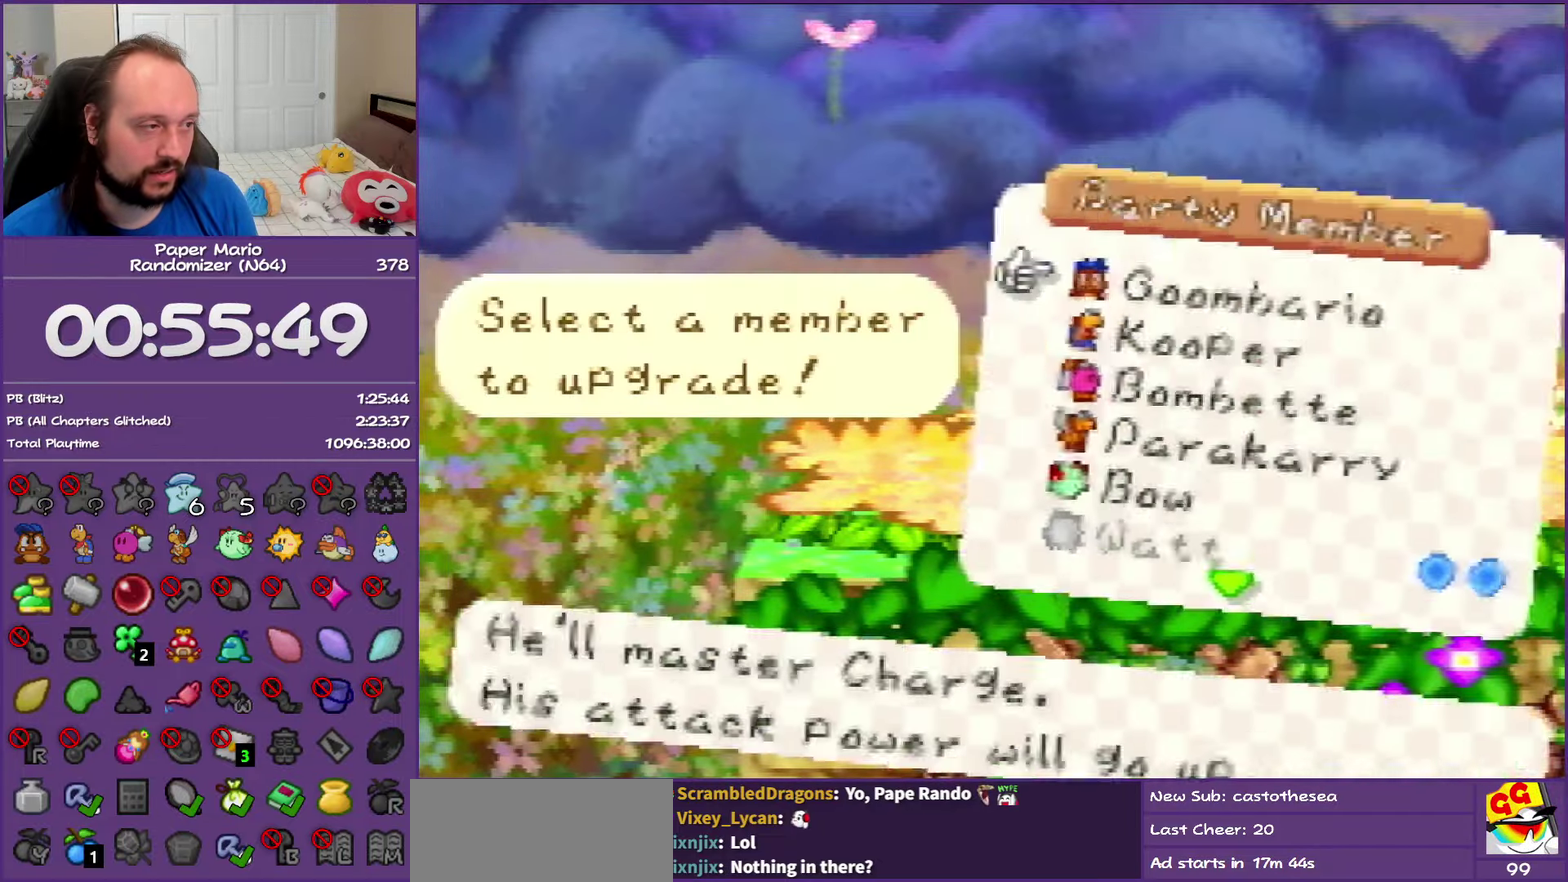
{"buttons": ["B"], "left_stick": "center", "events": [[200, "B", "up"], [283, "B", "down"]]}
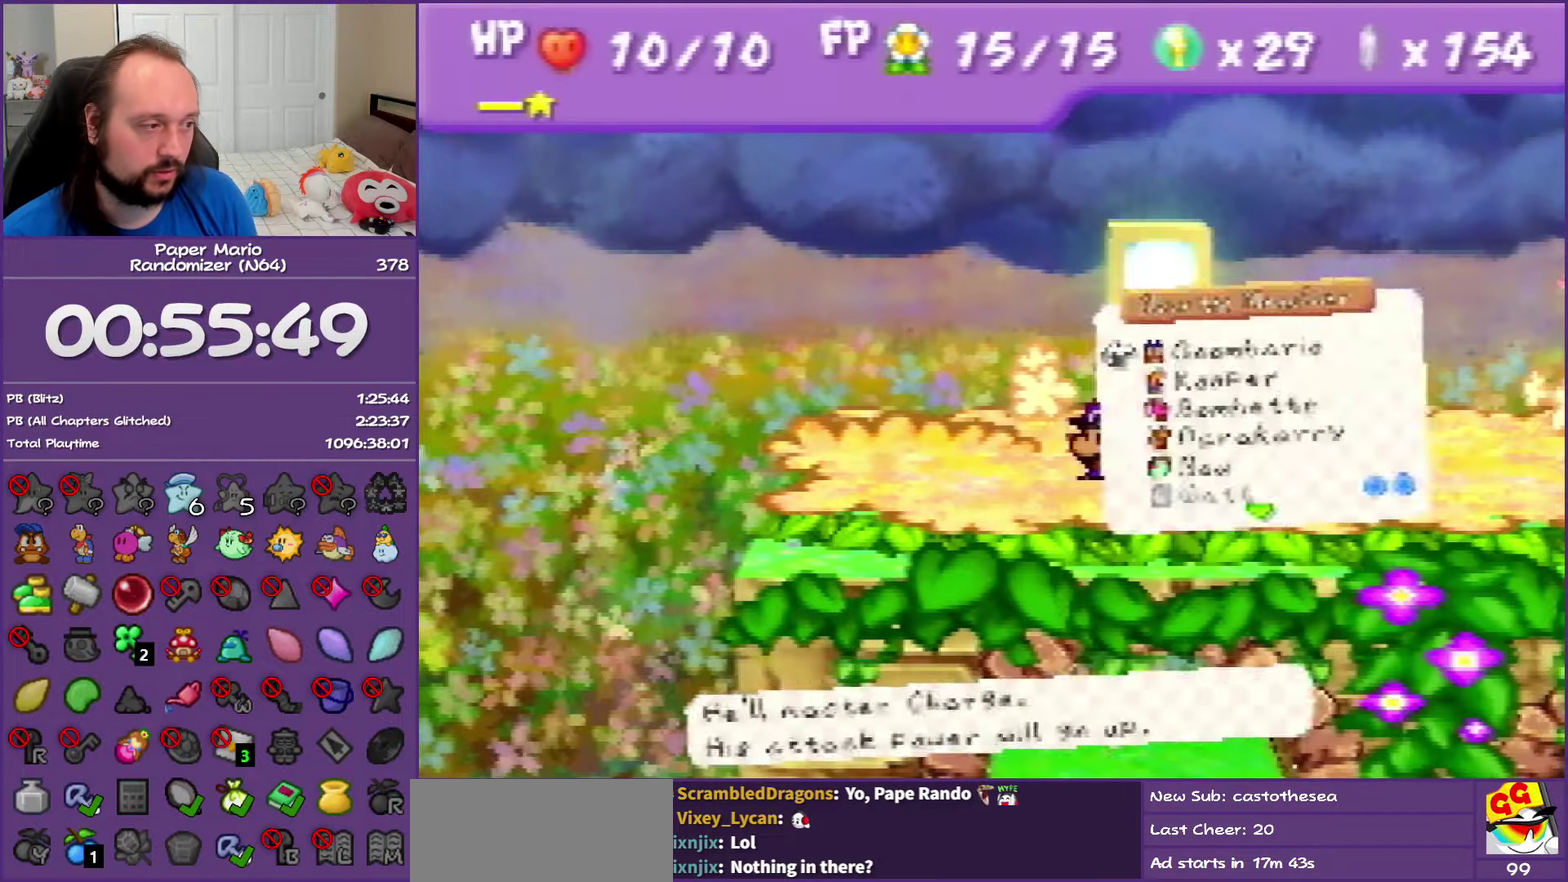
{"buttons": ["B"], "left_stick": "right", "events": [[300, "left_stick", "right"]]}
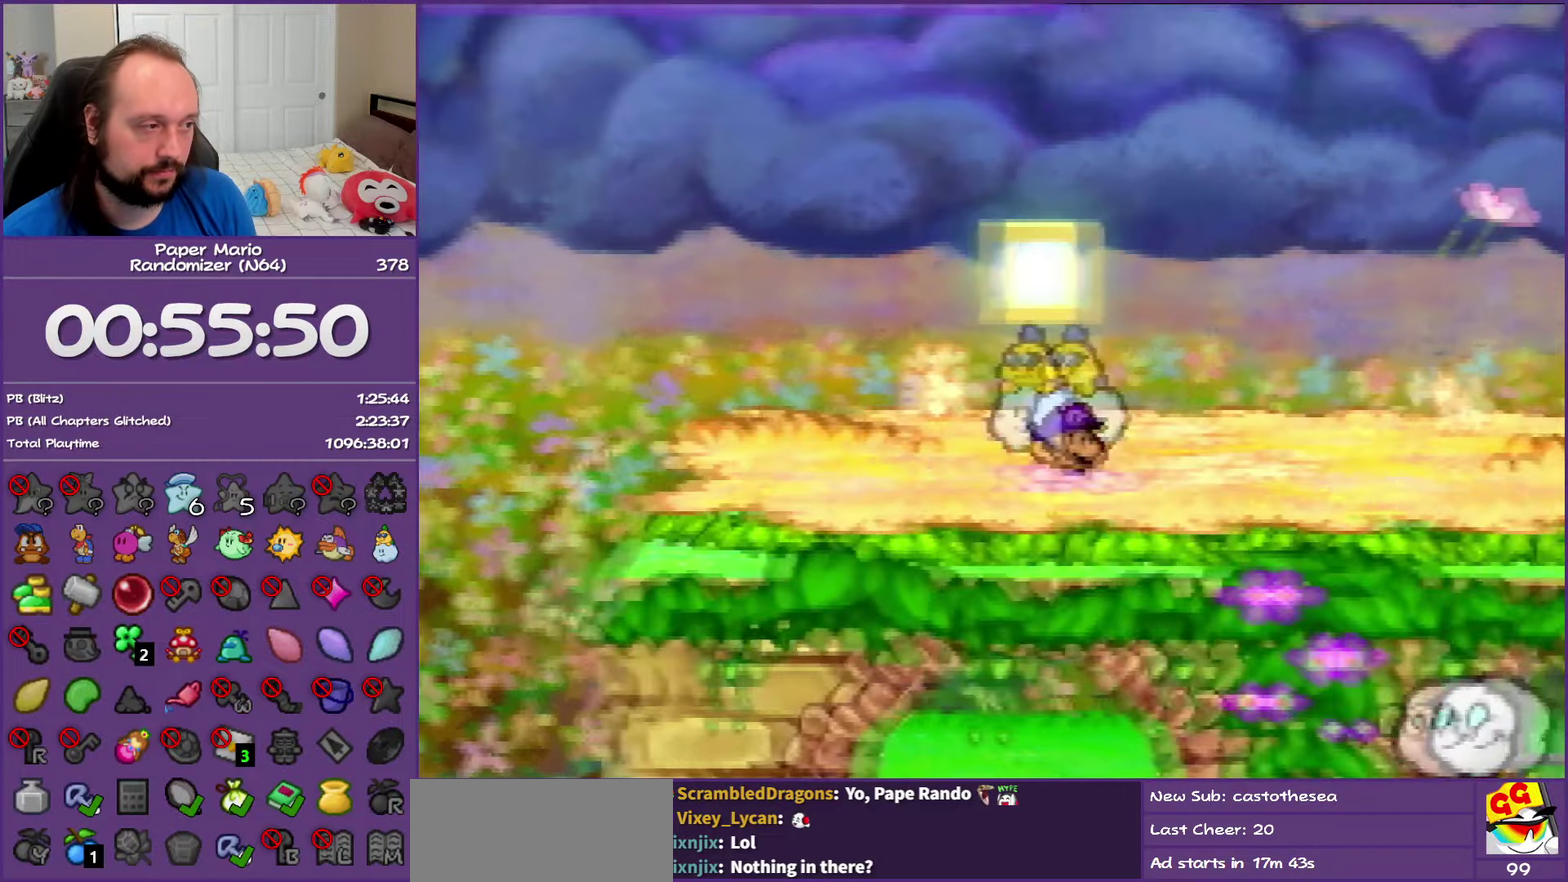
{"buttons": [], "left_stick": "center", "events": [[33, "B", "up"], [33, "left_stick", "center"], [100, "START", "down"], [233, "START", "up"], [283, "START", "down"], [433, "START", "up"]]}
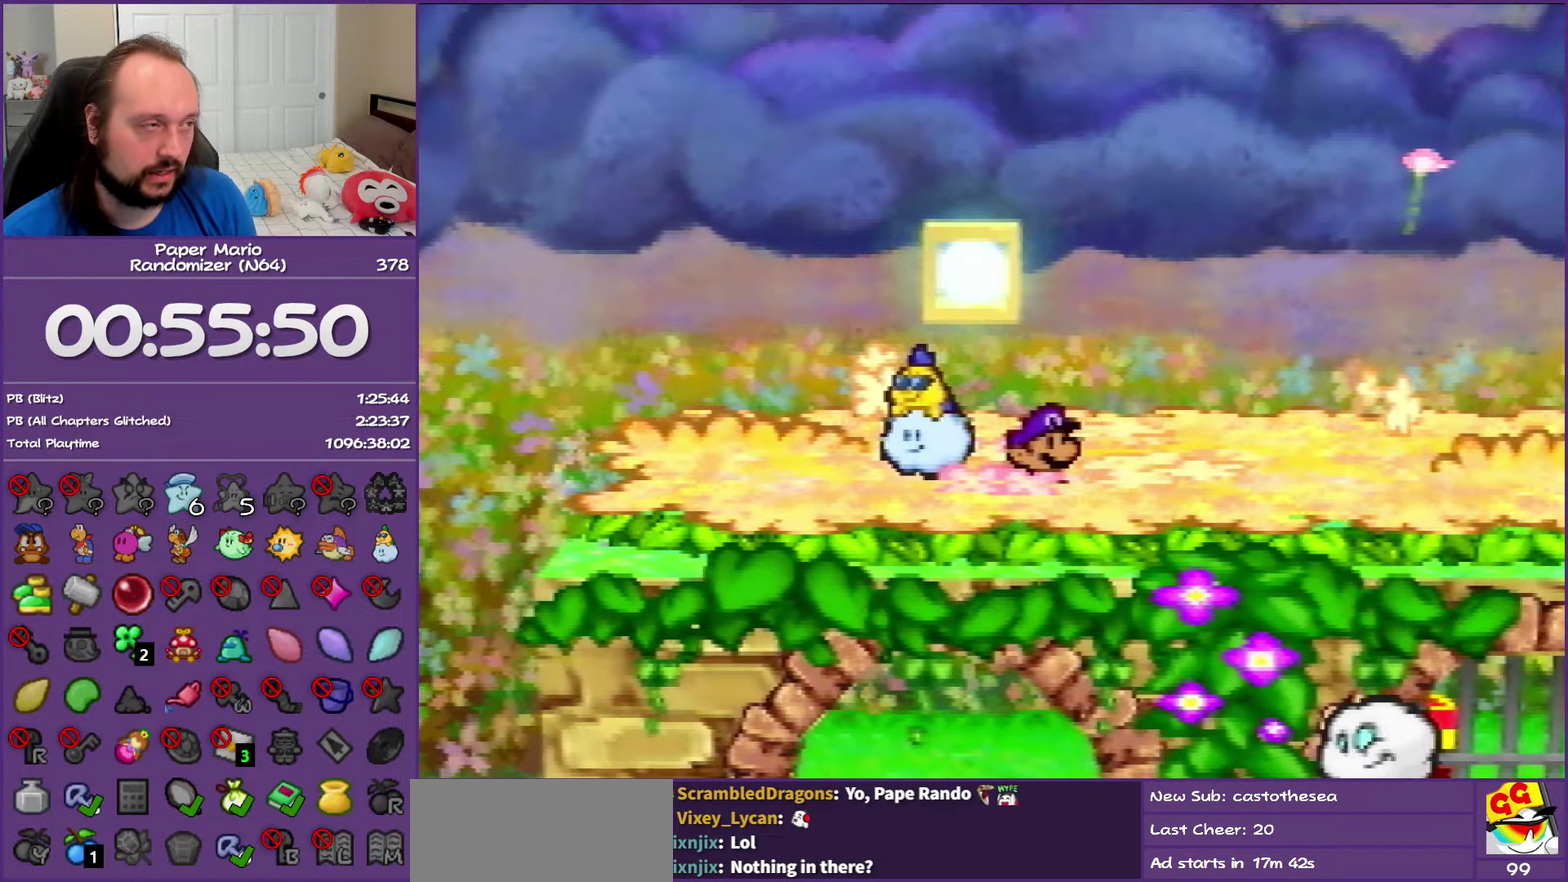
{"buttons": [], "left_stick": "left", "events": [[267, "left_stick", "left"], [350, "left_stick", "center"], [467, "left_stick", "left"]]}
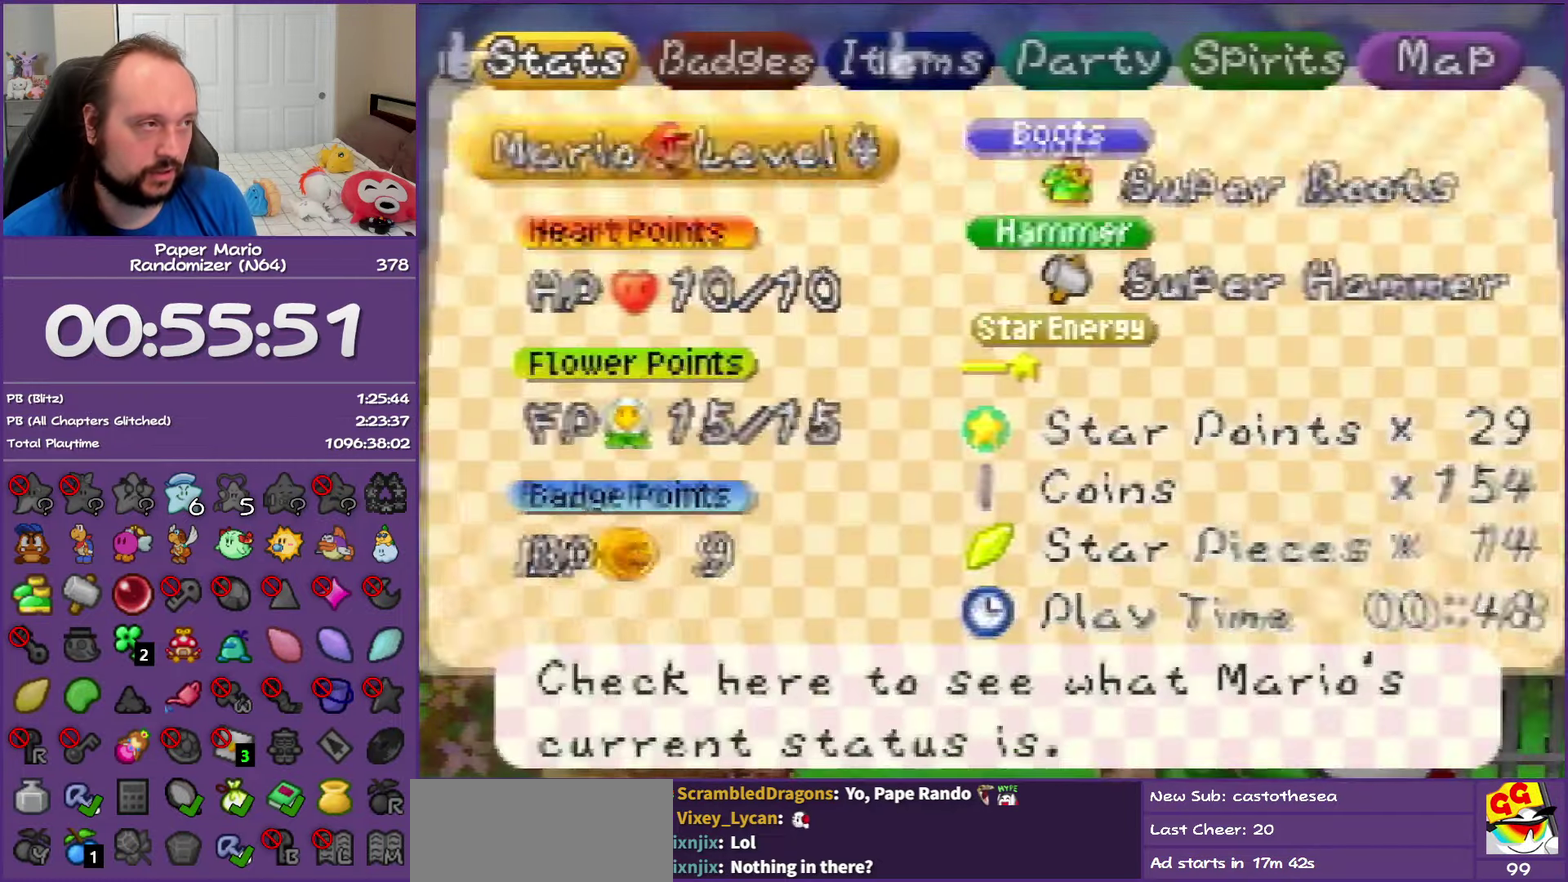
{"buttons": [], "left_stick": "center", "events": [[33, "left_stick", "center"], [117, "left_stick", "left"], [217, "left_stick", "center"], [283, "left_stick", "left"], [383, "A", "down"], [383, "left_stick", "center"], [500, "A", "up"]]}
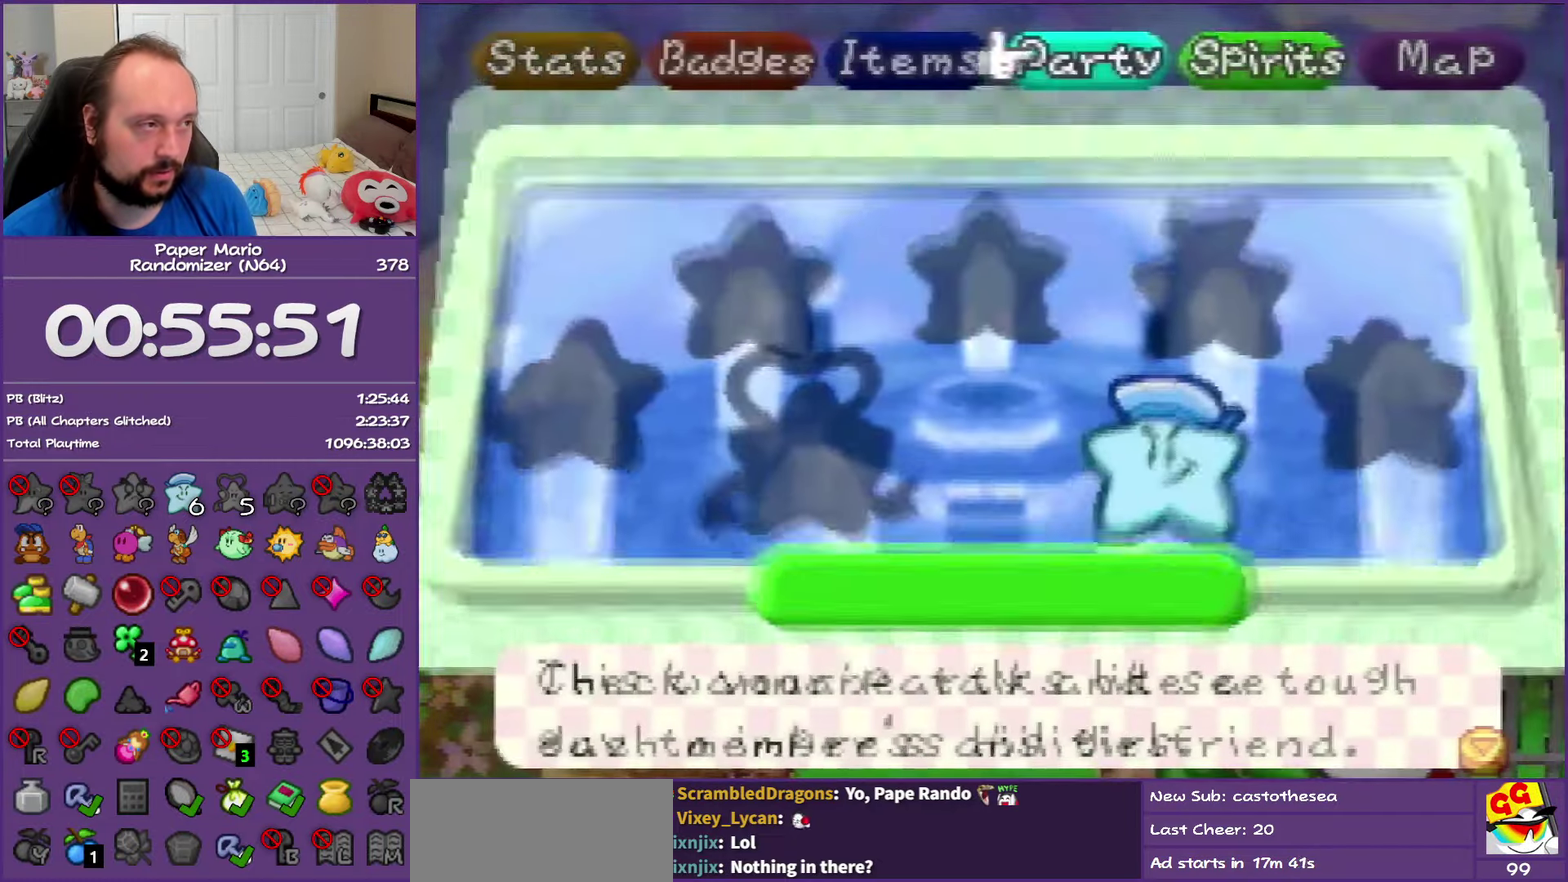
{"buttons": [], "left_stick": "left", "events": [[483, "left_stick", "left"]]}
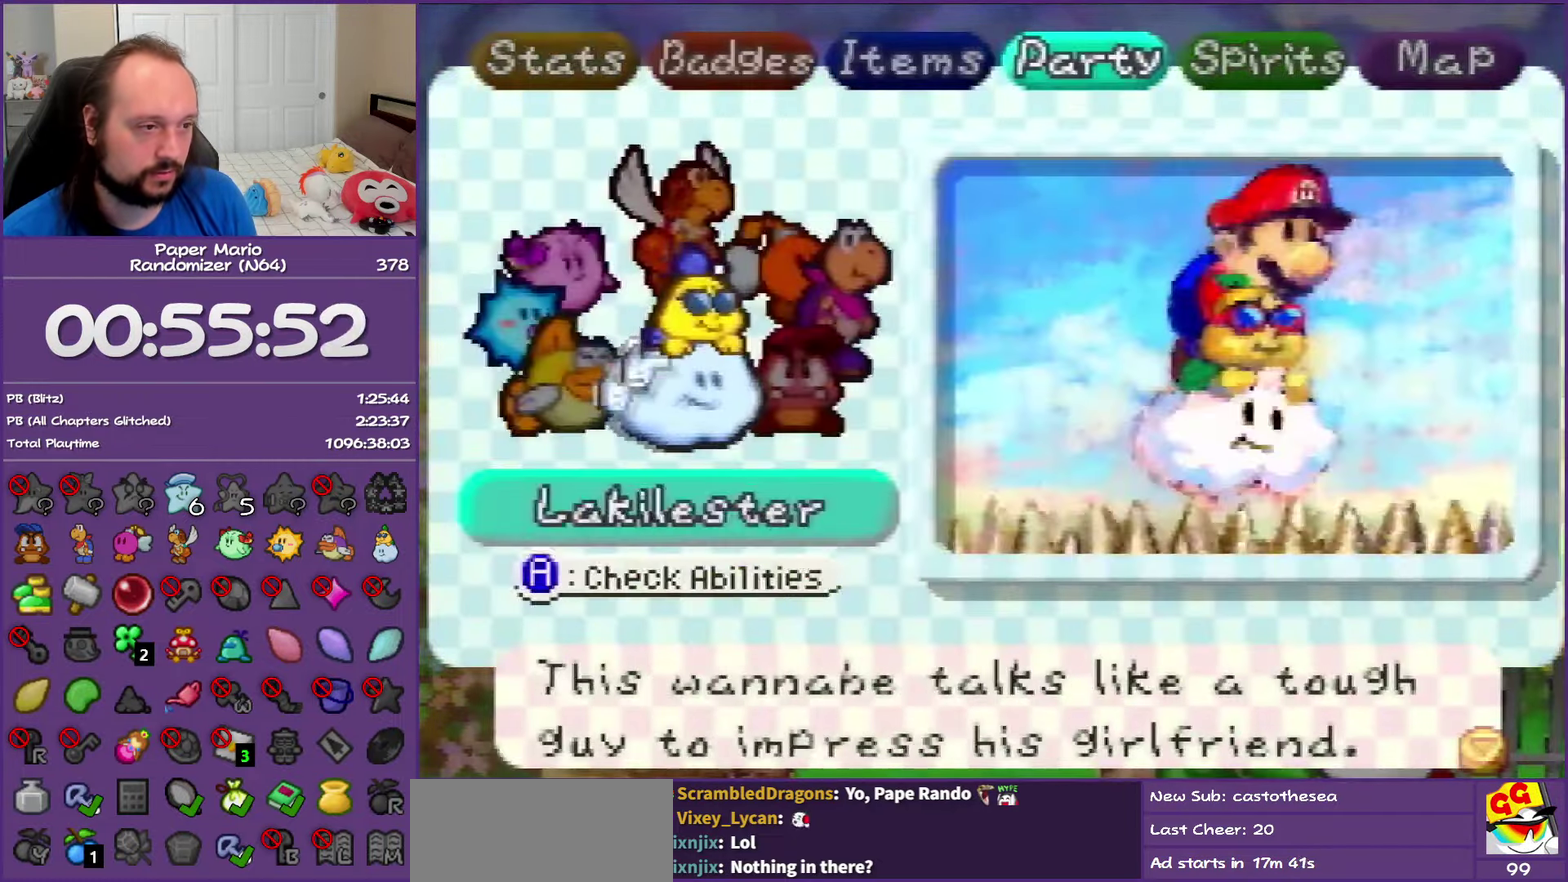
{"buttons": [], "left_stick": "left", "events": [[67, "left_stick", "center"], [167, "left_stick", "left"], [233, "left_stick", "center"], [333, "left_stick", "left"], [433, "left_stick", "center"], [483, "left_stick", "left"]]}
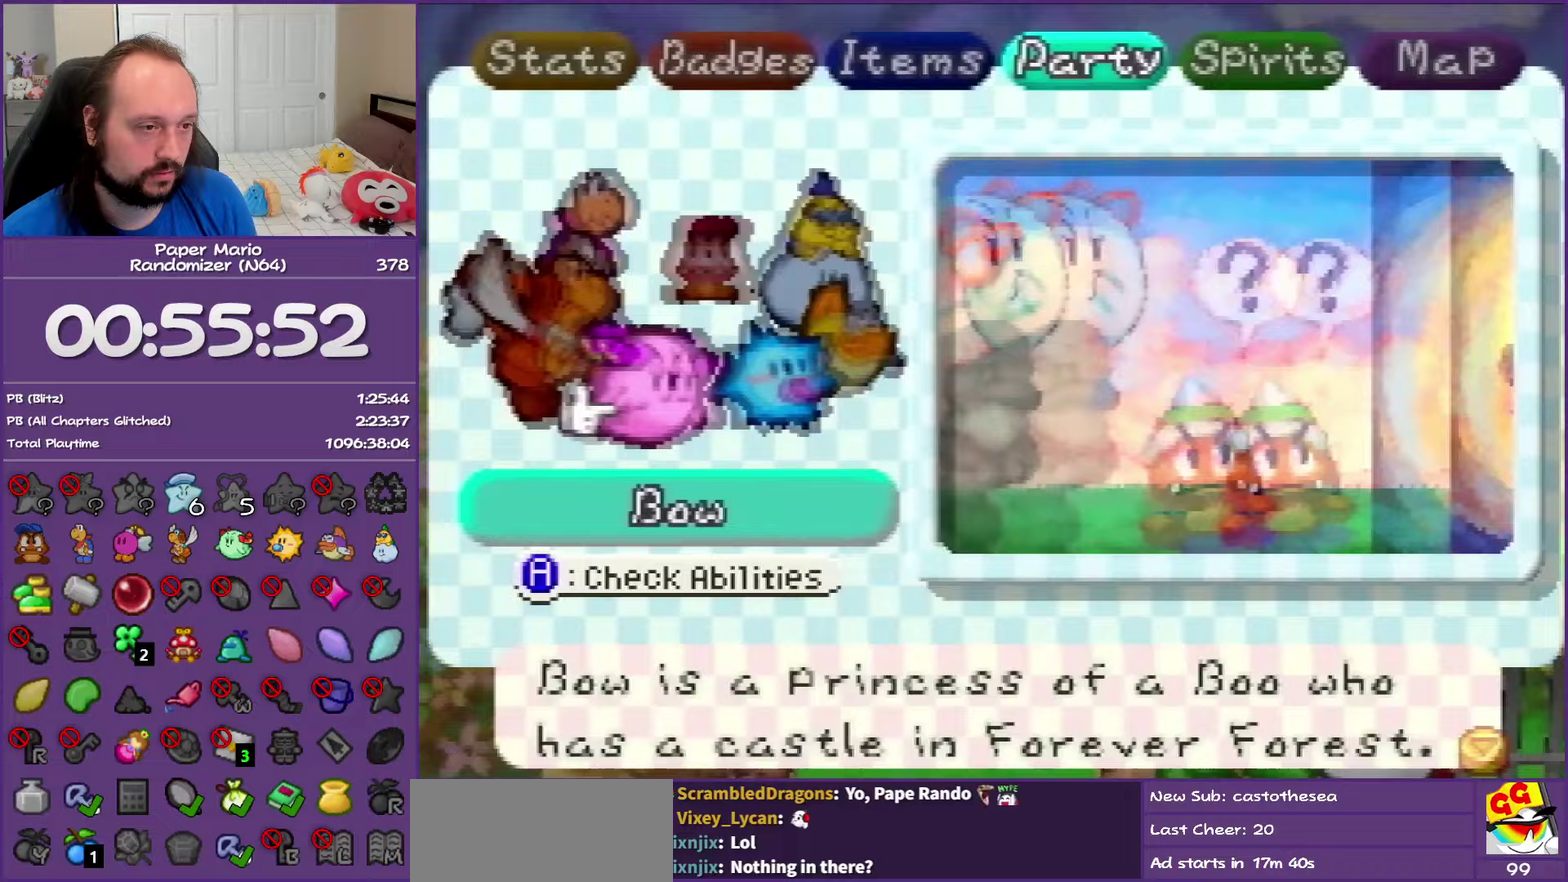
{"buttons": [], "left_stick": "center", "events": [[100, "A", "down"], [100, "left_stick", "center"], [217, "A", "up"]]}
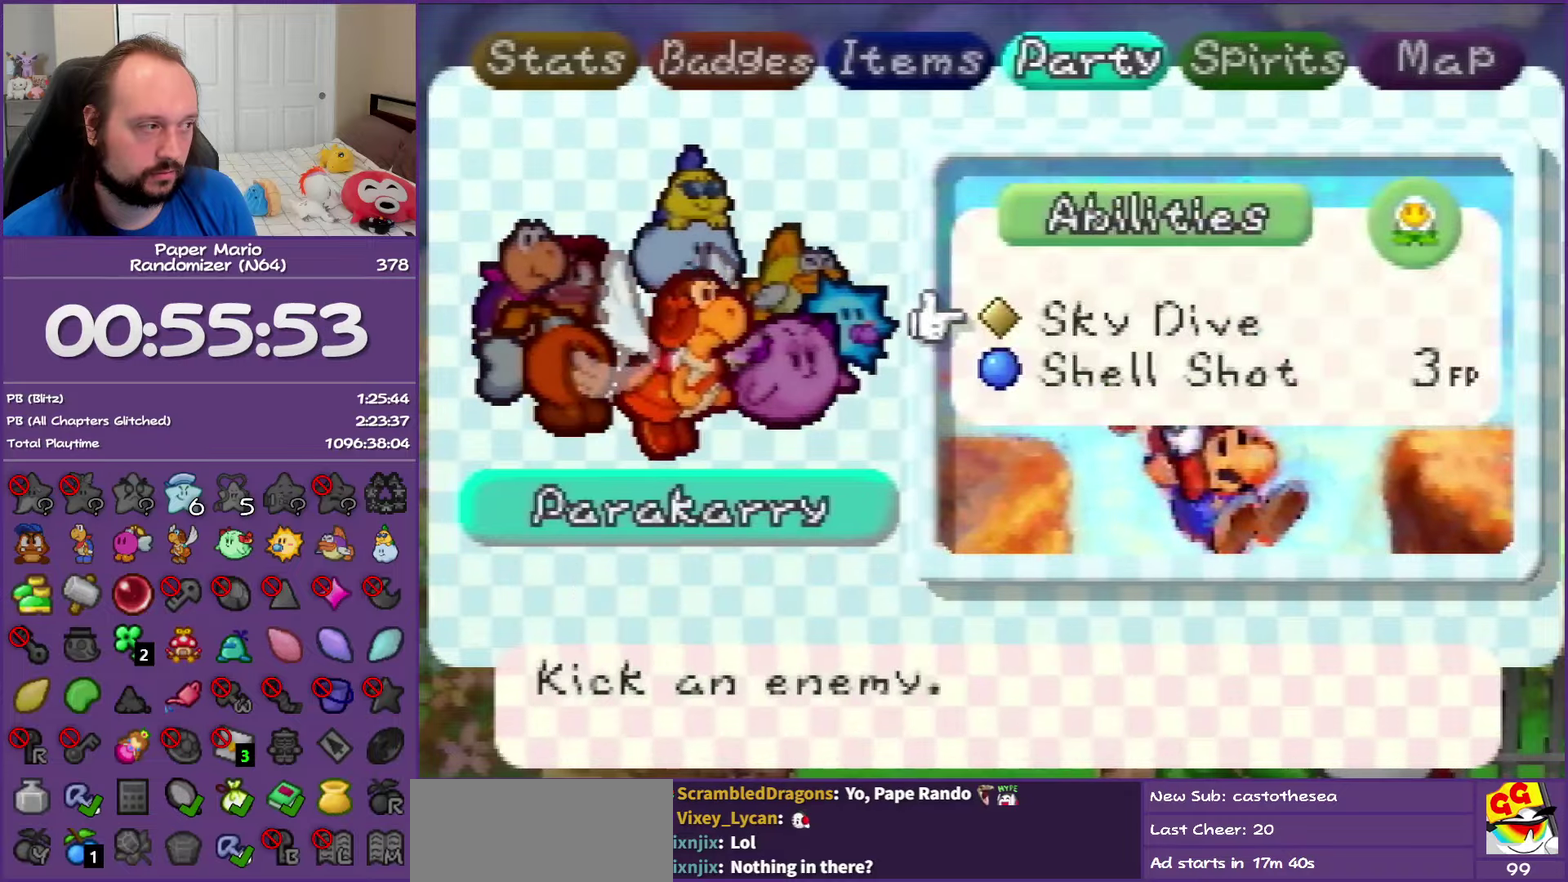
{"buttons": [], "left_stick": "center", "events": [[50, "B", "down"], [133, "B", "up"], [167, "left_stick", "left"], [267, "A", "down"], [300, "left_stick", "center"], [350, "A", "up"]]}
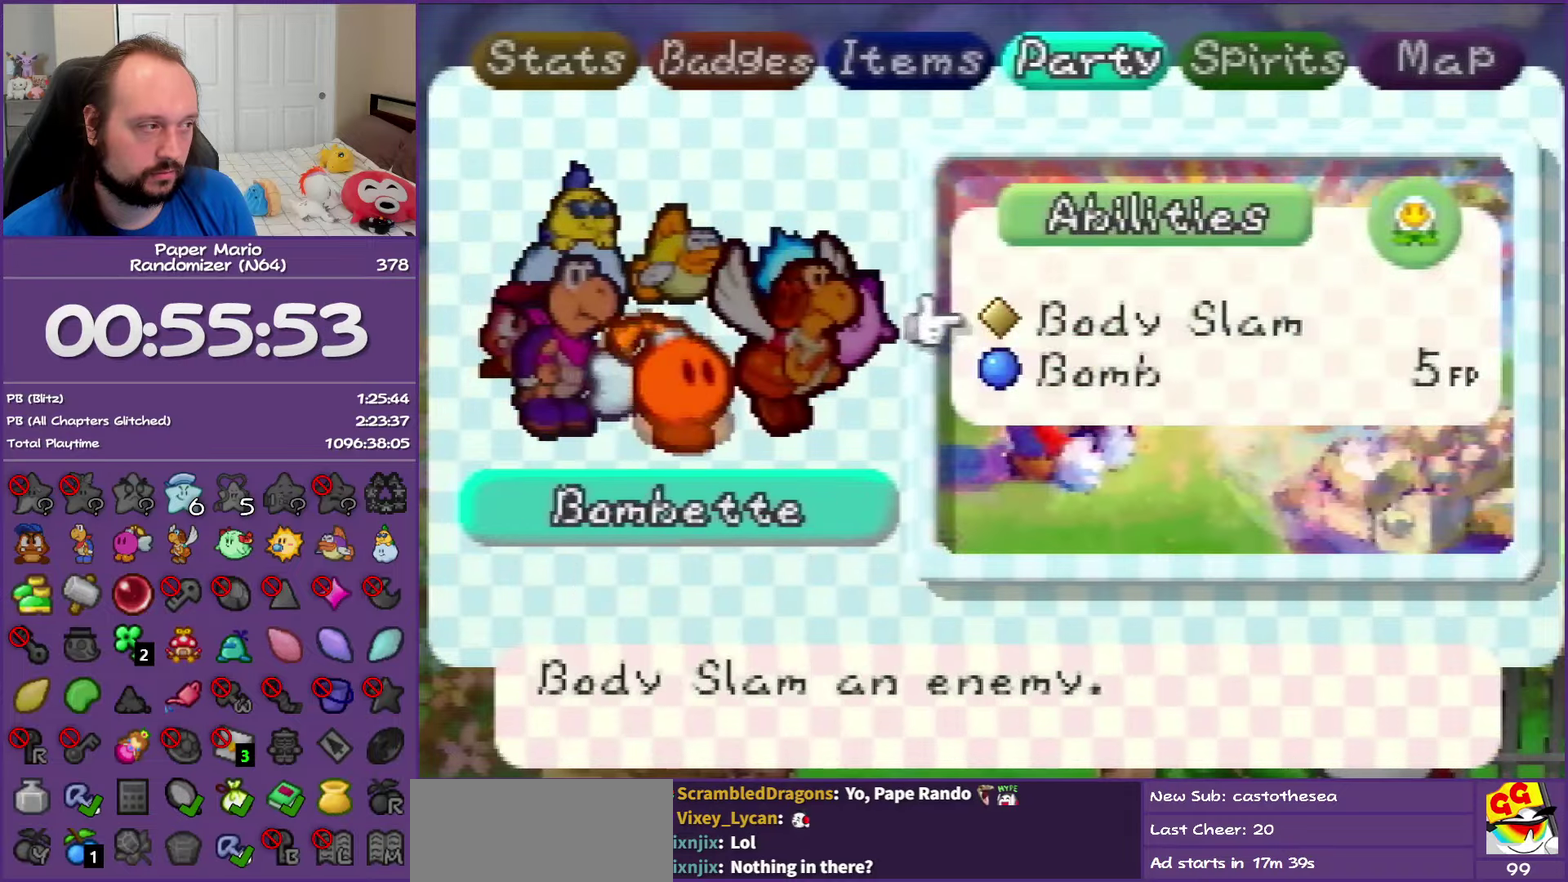
{"buttons": [], "left_stick": "center", "events": [[33, "B", "down"], [133, "B", "up"], [183, "left_stick", "right"], [267, "left_stick", "center"], [350, "left_stick", "right"], [483, "left_stick", "center"]]}
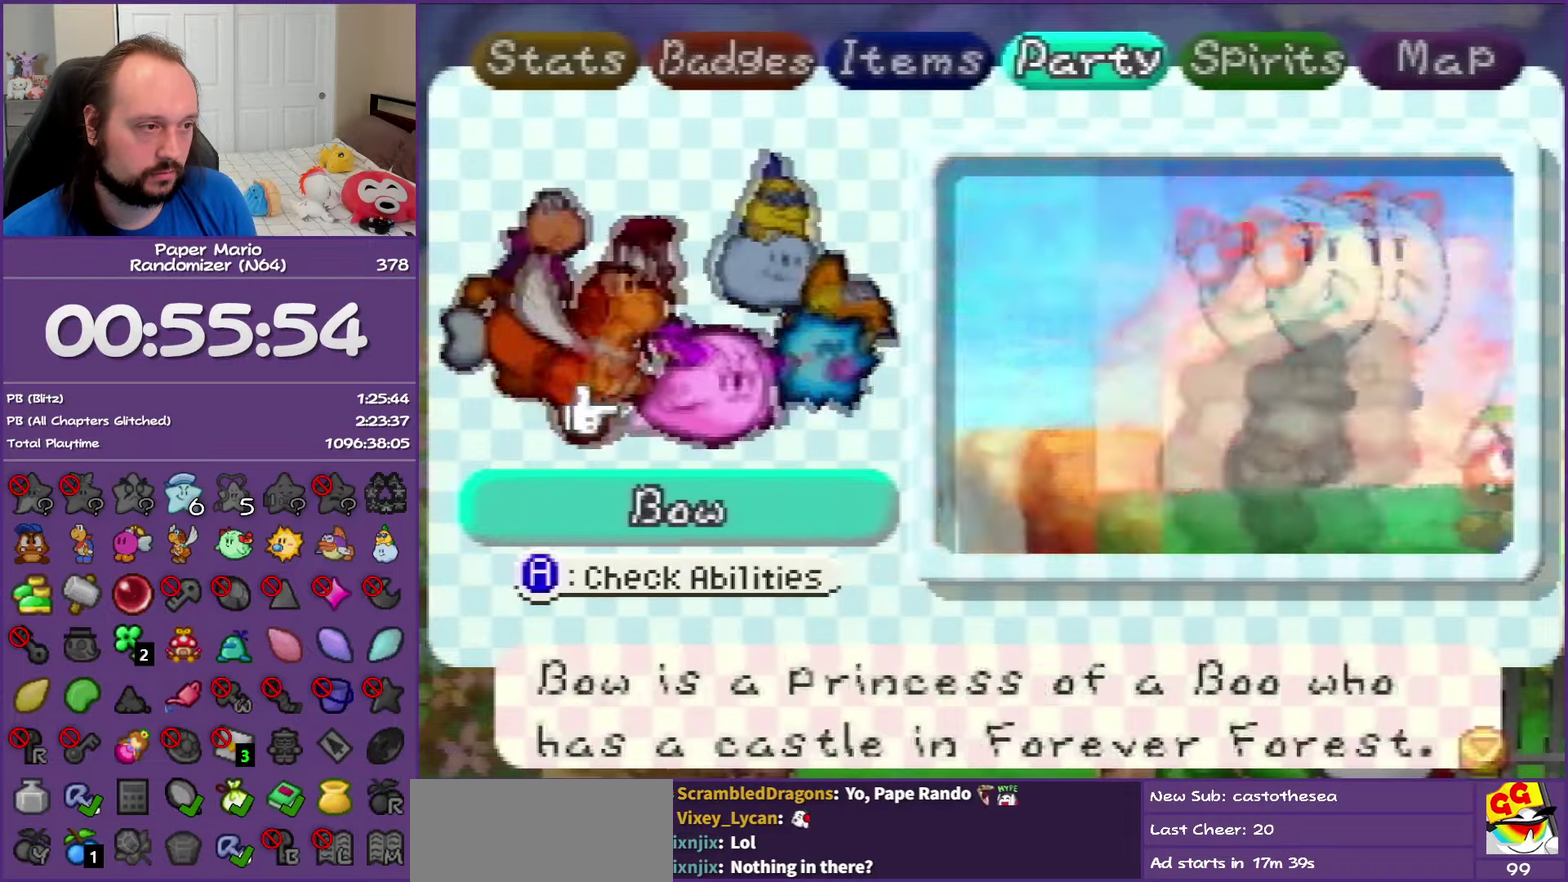
{"buttons": [], "left_stick": "center", "events": [[17, "A", "down"], [100, "A", "up"], [167, "B", "down"], [283, "B", "up"]]}
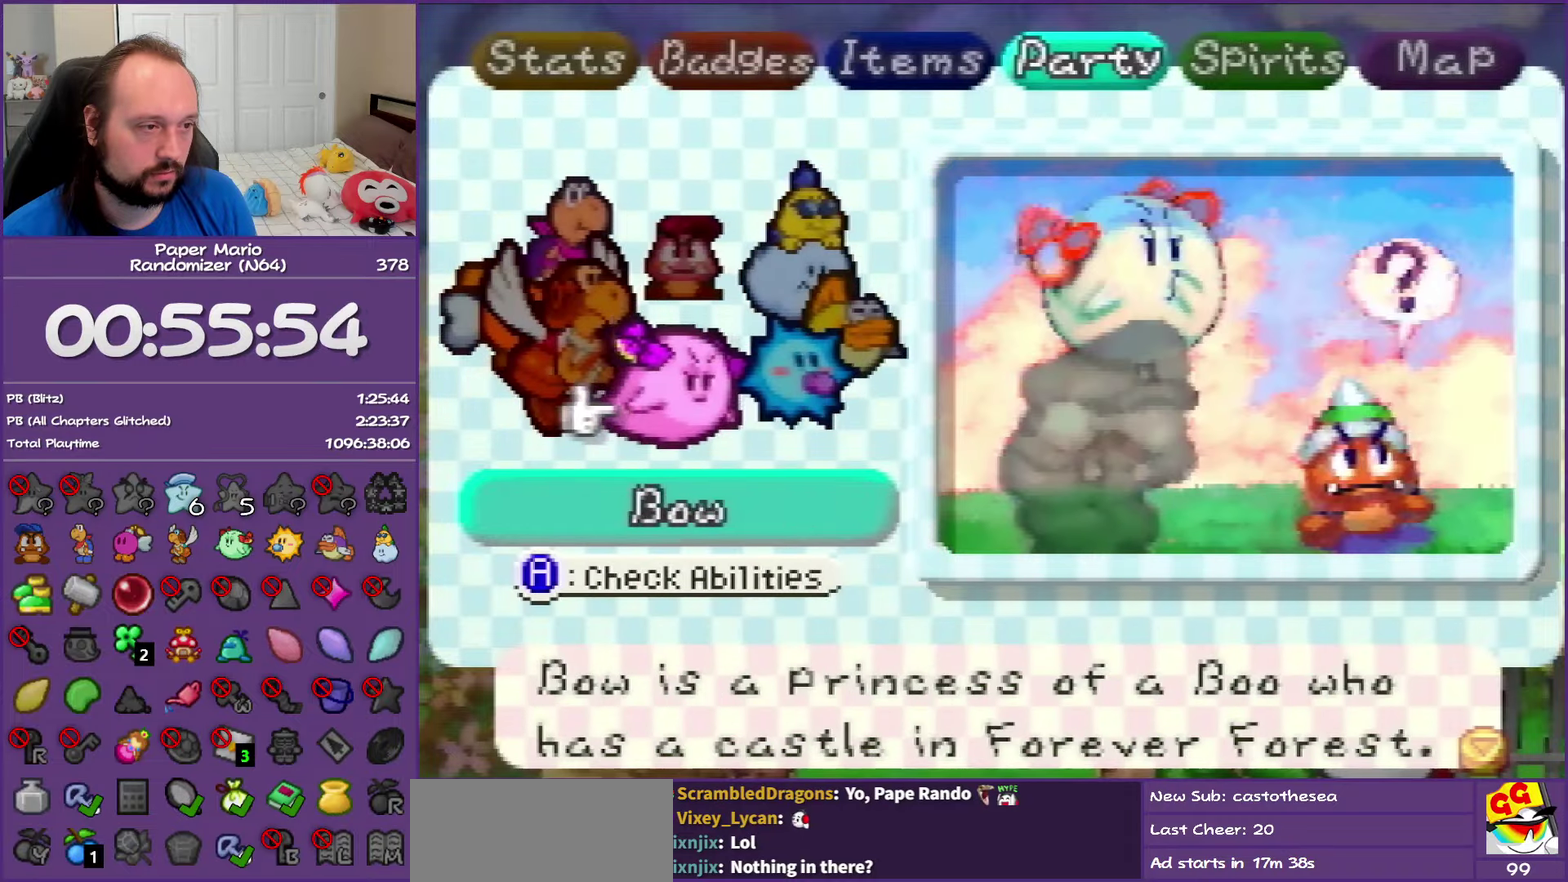
{"buttons": [], "left_stick": "center", "events": [[50, "left_stick", "right"], [183, "left_stick", "center"], [233, "left_stick", "right"], [333, "left_stick", "center"]]}
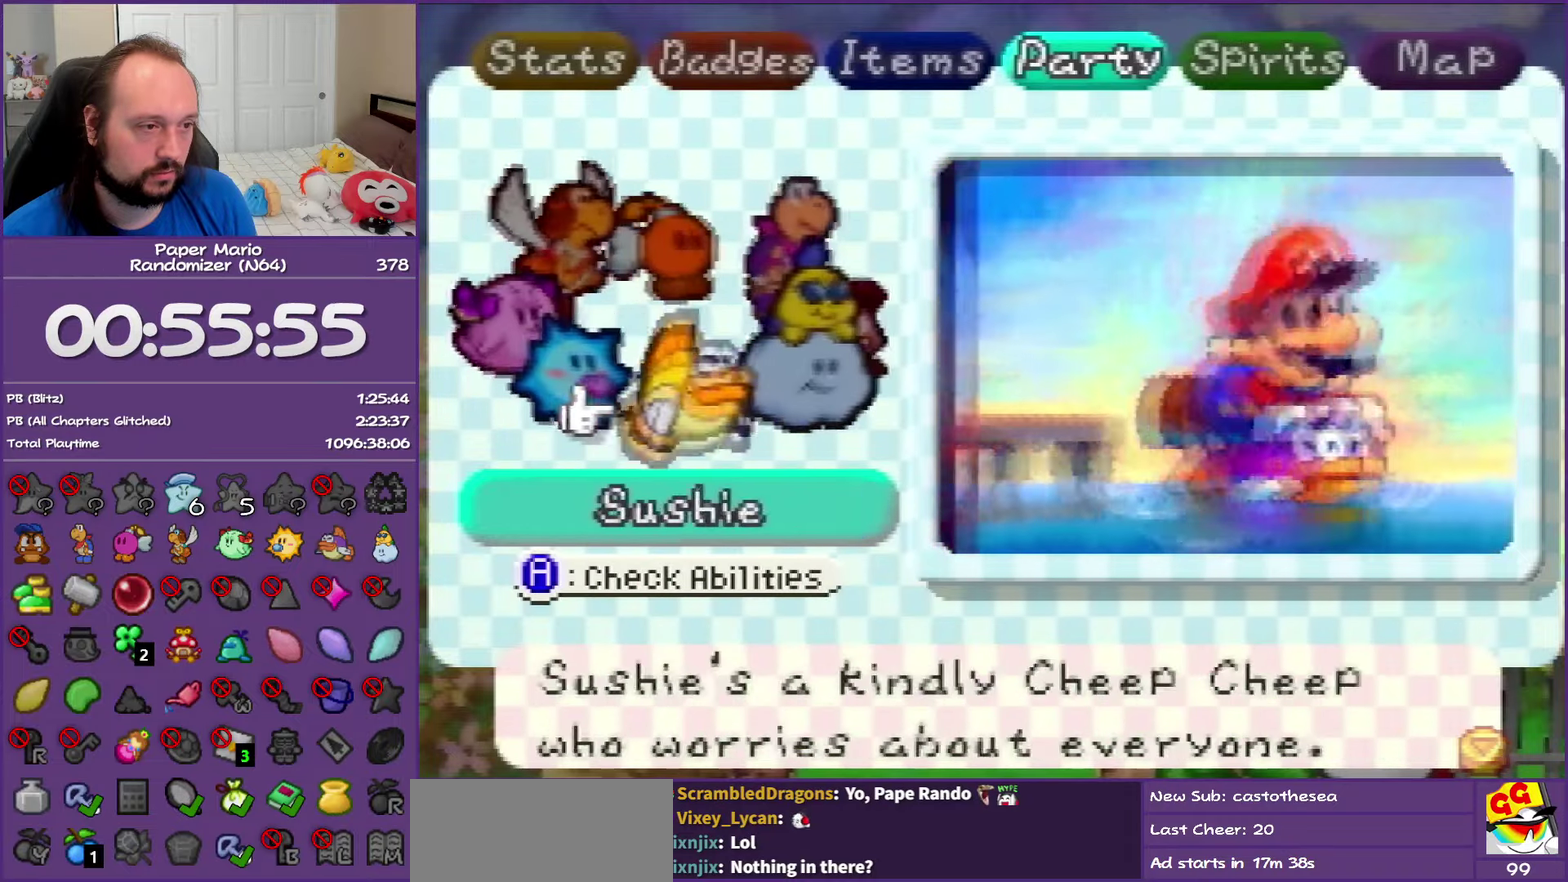
{"buttons": ["B"], "left_stick": "right", "events": [[33, "left_stick", "left"], [200, "A", "down"], [200, "left_stick", "center"], [300, "A", "up"], [383, "B", "down"], [483, "left_stick", "right"]]}
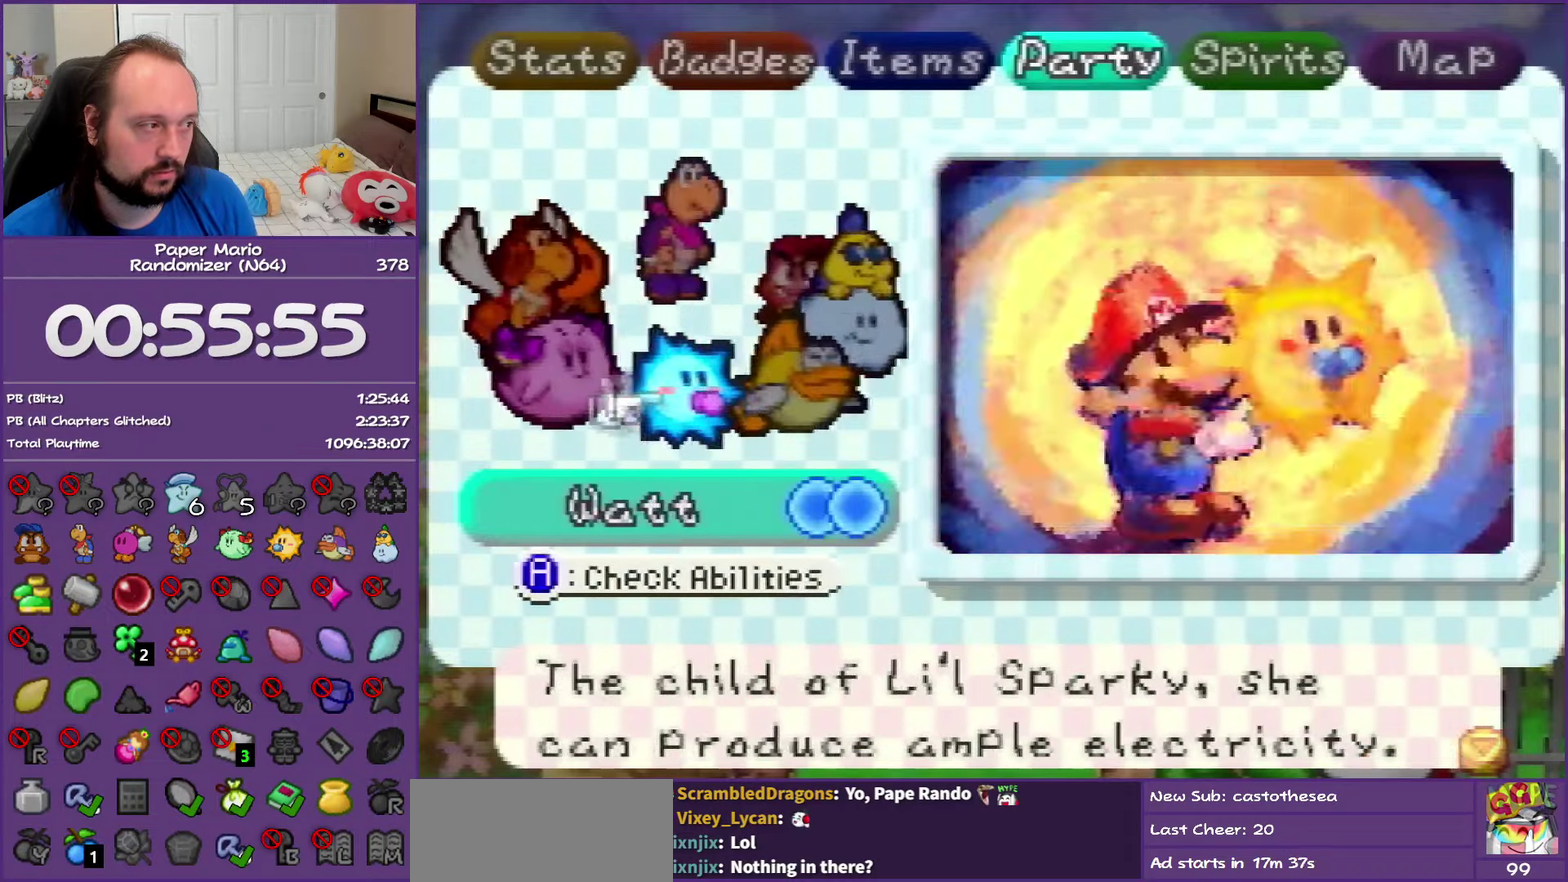
{"buttons": [], "left_stick": "right", "events": [[17, "B", "up"], [133, "left_stick", "center"], [217, "left_stick", "right"], [317, "left_stick", "center"], [400, "left_stick", "right"]]}
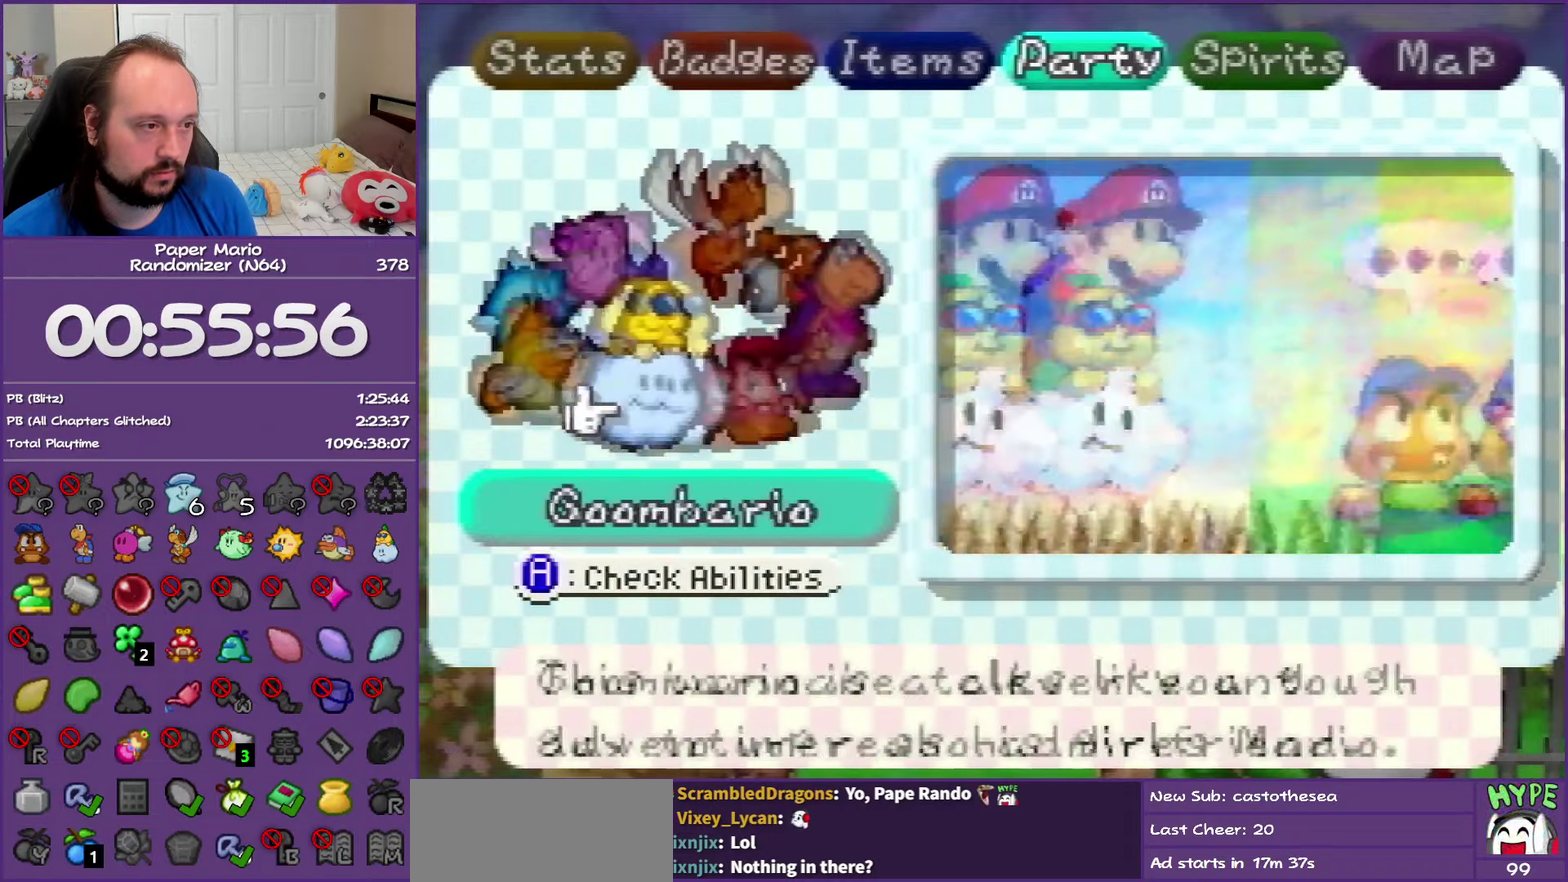
{"buttons": [], "left_stick": "right", "events": [[33, "left_stick", "center"], [100, "left_stick", "right"], [217, "left_stick", "center"], [383, "left_stick", "right"]]}
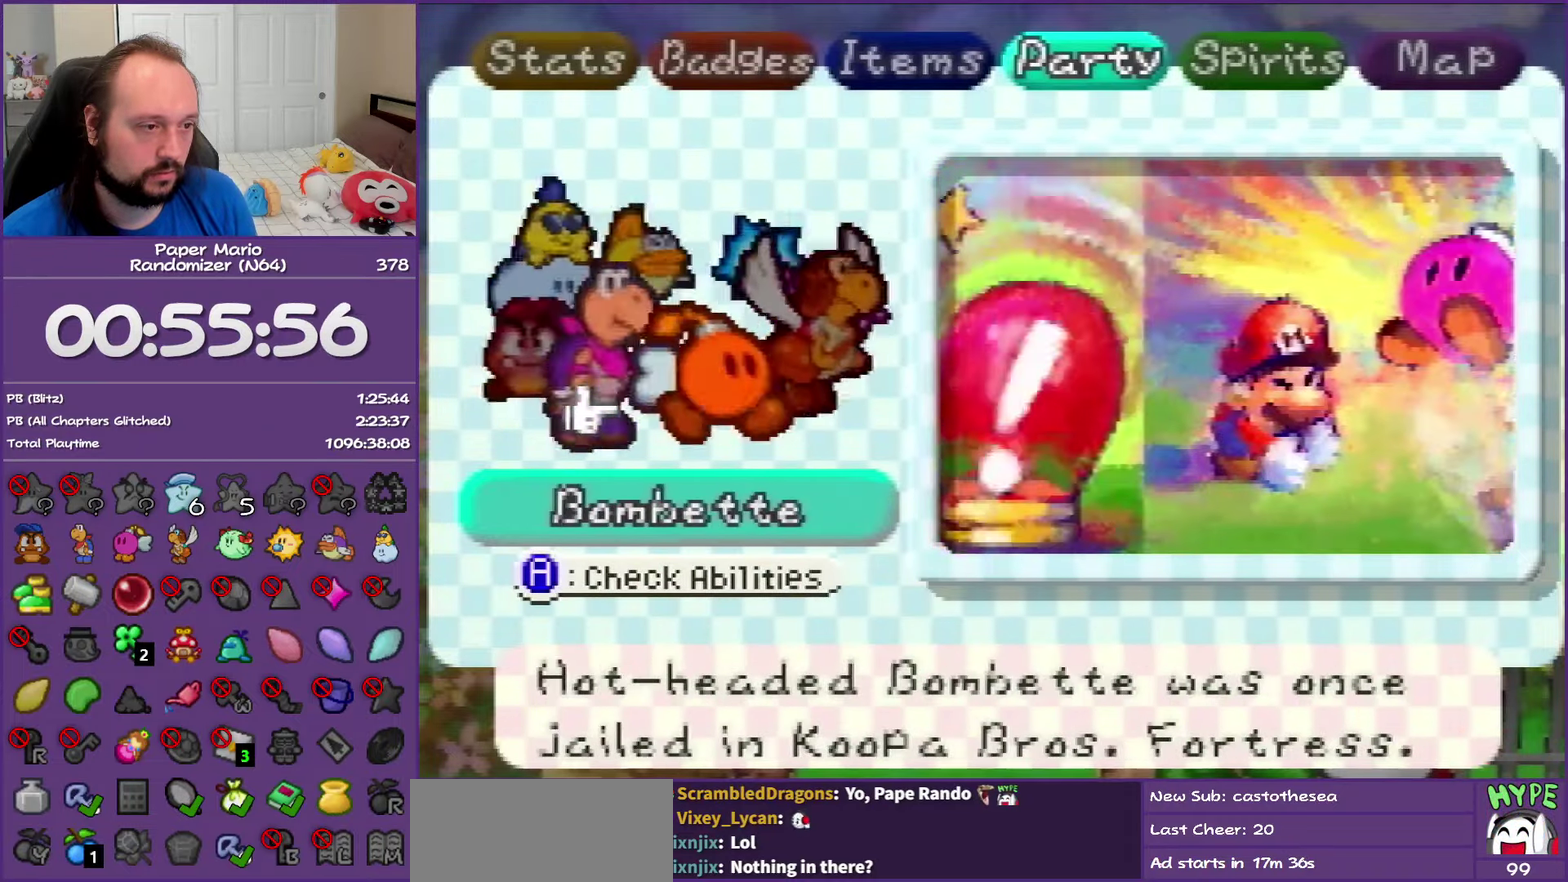
{"buttons": [], "left_stick": "center", "events": [[33, "left_stick", "center"], [183, "START", "down"], [283, "START", "up"]]}
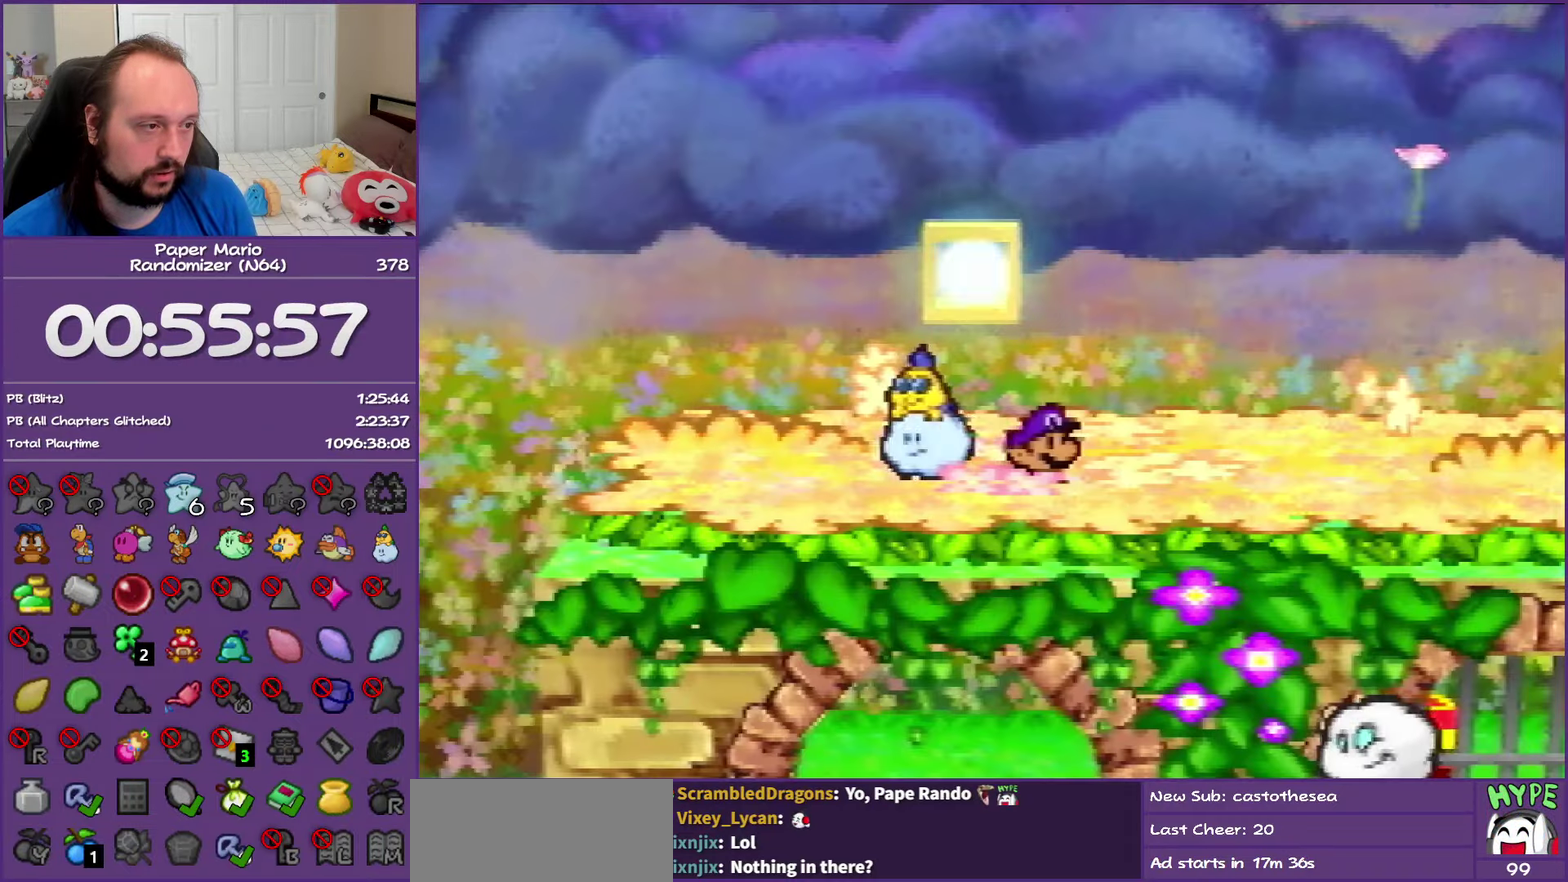
{"buttons": ["B"], "left_stick": "center", "events": [[200, "left_stick", "left"], [217, "A", "down"], [283, "B", "down"], [283, "left_stick", "center"], [317, "A", "up"]]}
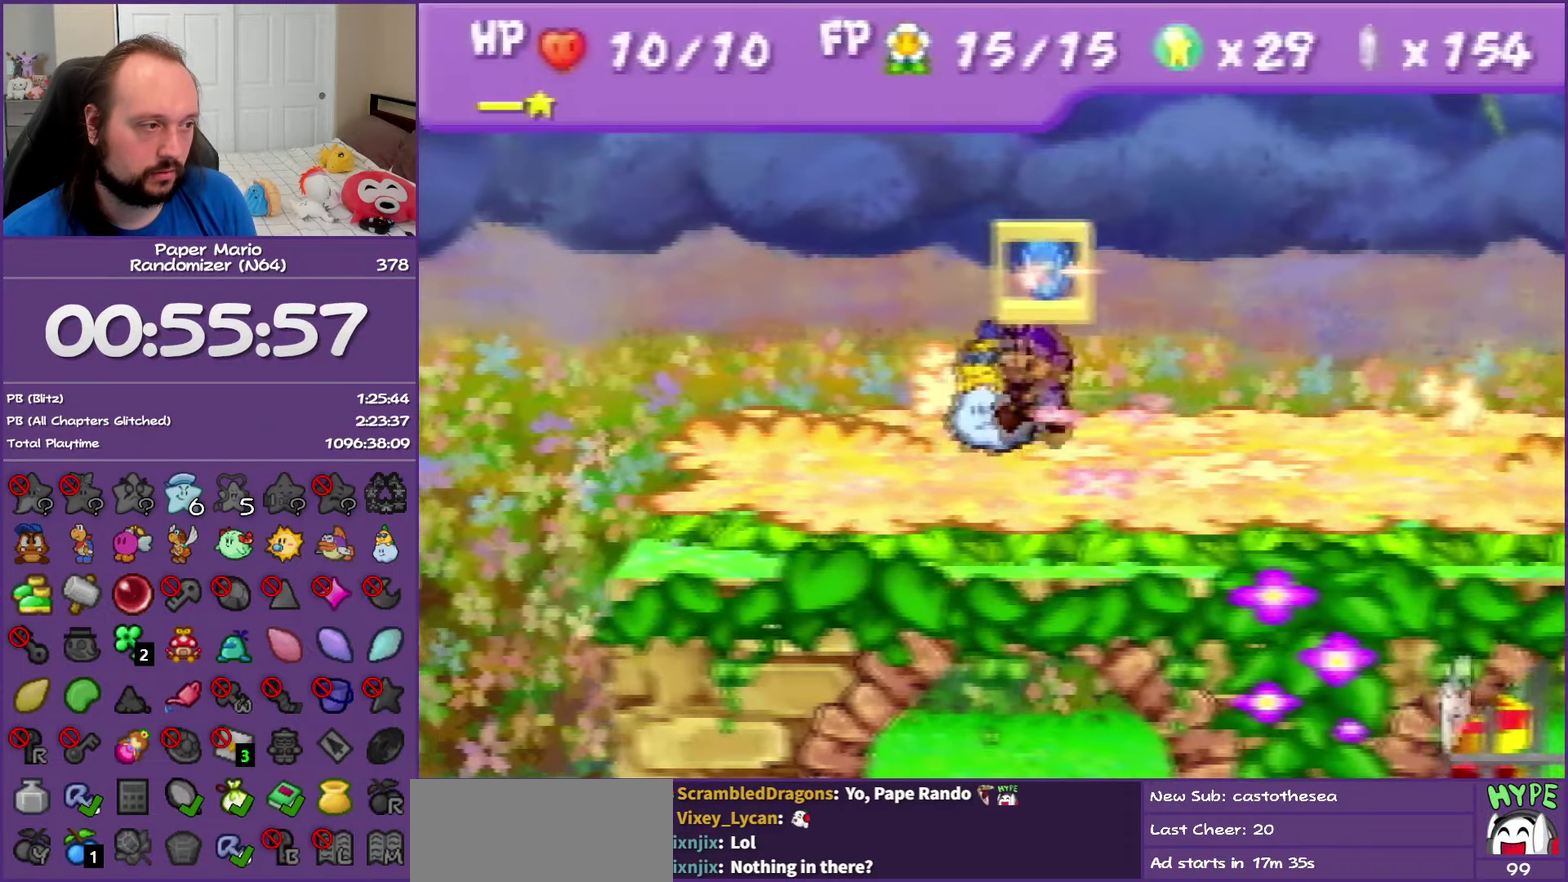
{"buttons": ["A", "B"], "left_stick": "center", "events": [[283, "A", "down"]]}